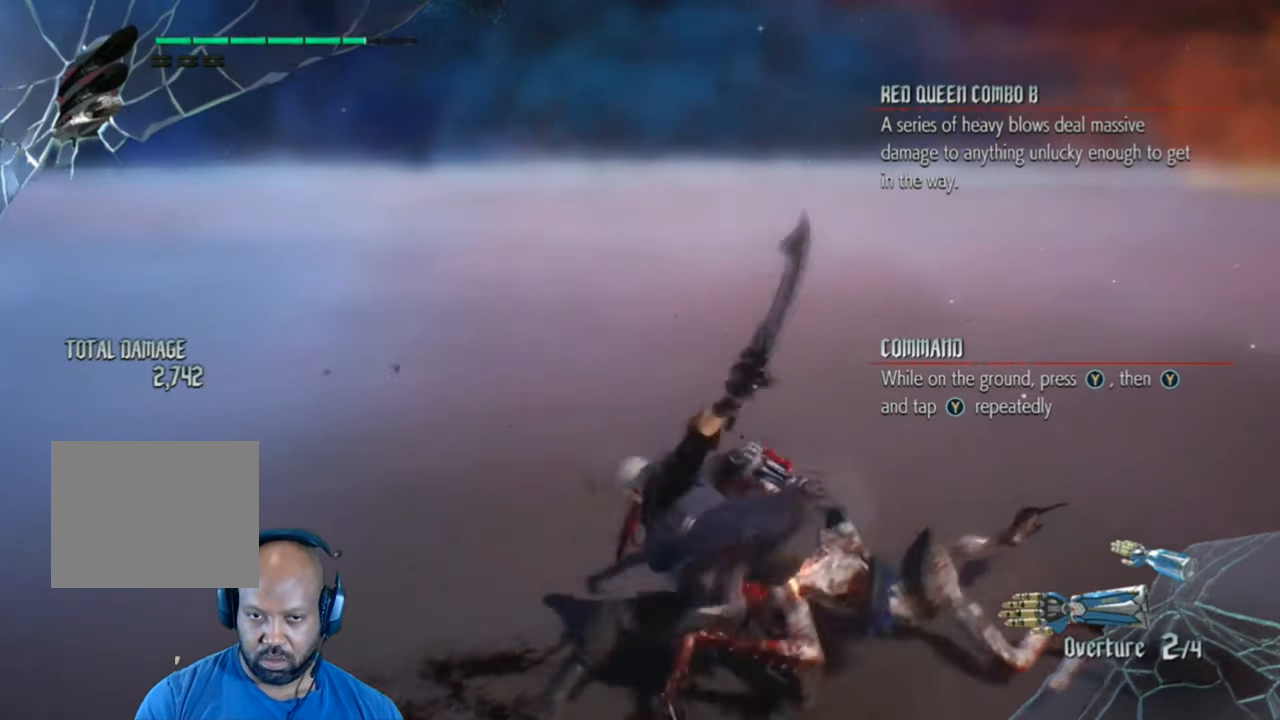
Gameplay with a controller (Xbox layout); each line is a JSON object with the inputs held at the frame after it. "events" lists button and stick changes between this image and that frame as [ms after this image, input, new state], when the widget could be followed in between. Not read: L3 R3.
{"buttons": [], "left_stick": "center", "right_stick": "center", "events": [[40, "Y", "down"], [80, "Y", "up"], [340, "Y", "down"], [440, "Y", "up"]]}
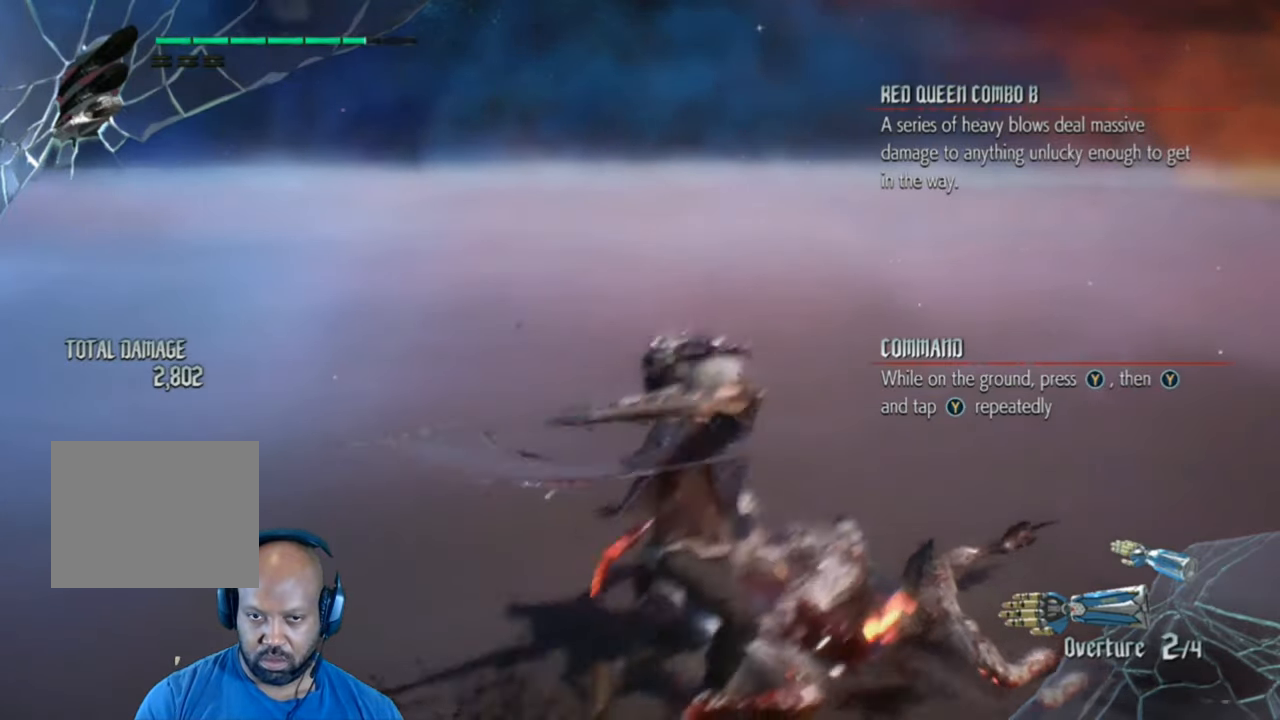
{"buttons": ["Y"], "left_stick": "center", "right_stick": "center", "events": [[80, "Y", "down"], [140, "Y", "up"], [280, "Y", "down"], [480, "Y", "up"], [500, "Y", "down"]]}
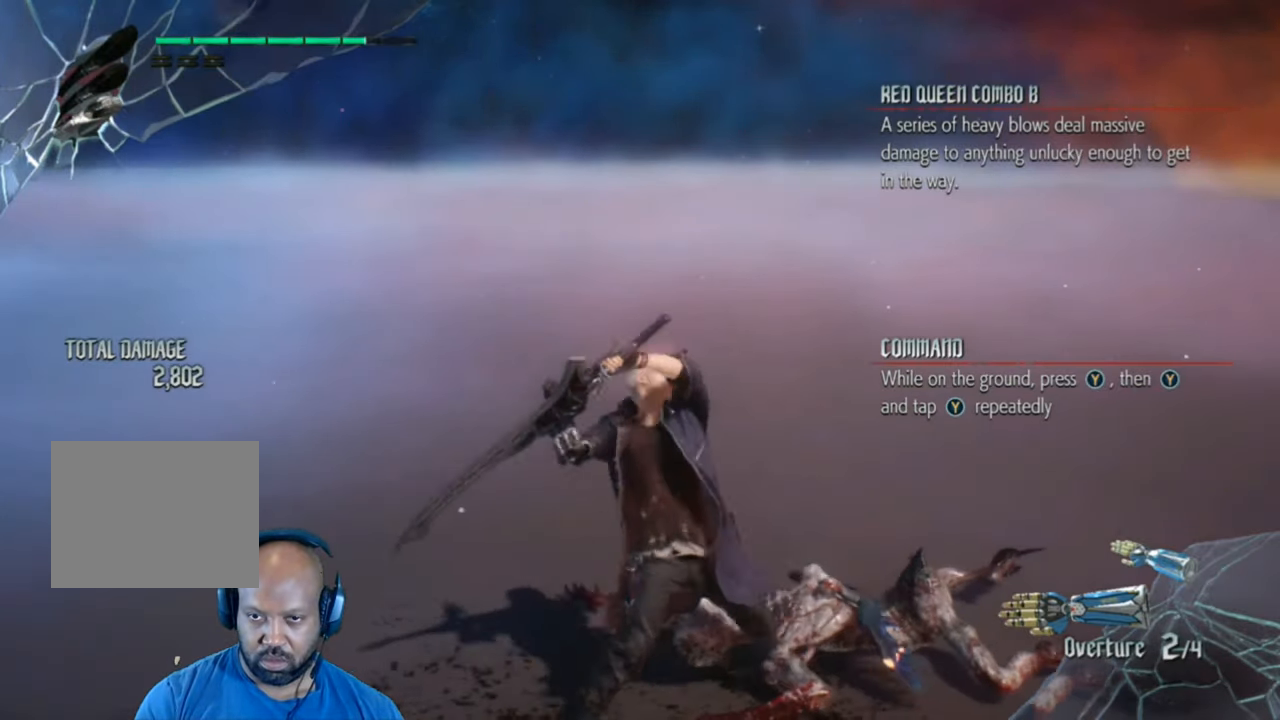
{"buttons": [], "left_stick": "center", "right_stick": "down-right", "events": [[40, "Y", "up"], [440, "right_stick", "down-right"]]}
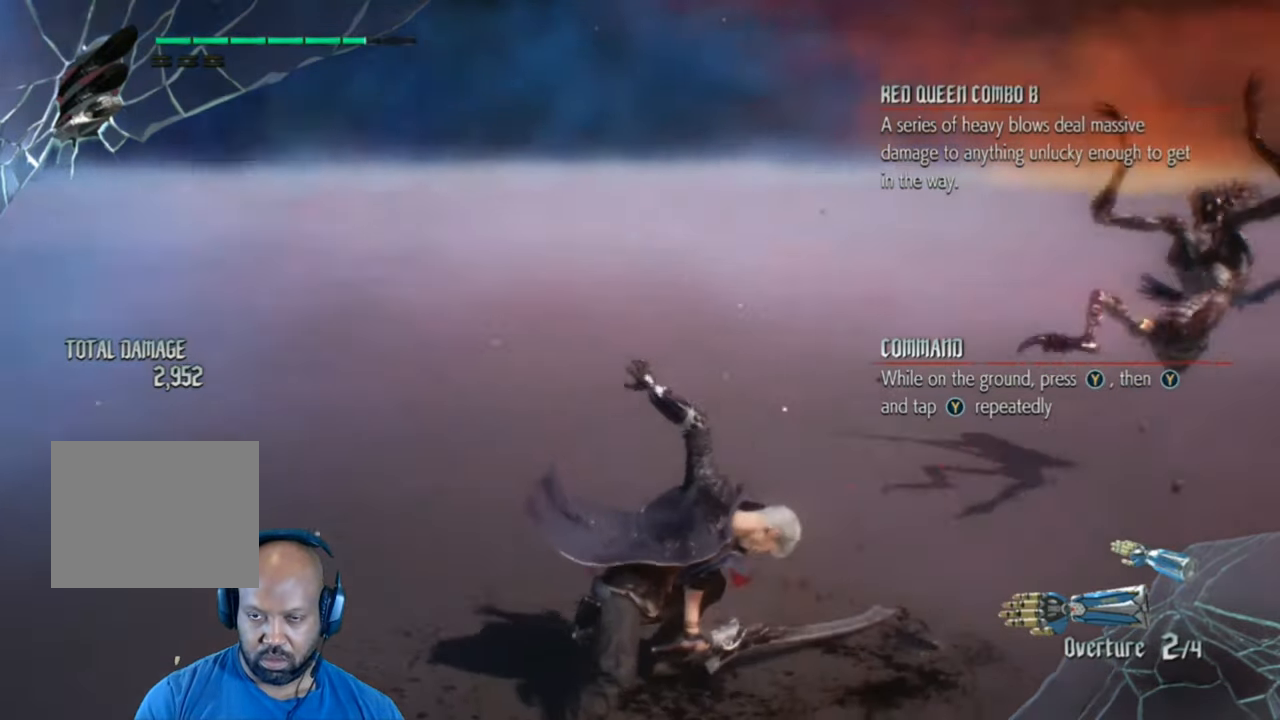
{"buttons": [], "left_stick": "center", "right_stick": "center", "events": [[400, "right_stick", "center"]]}
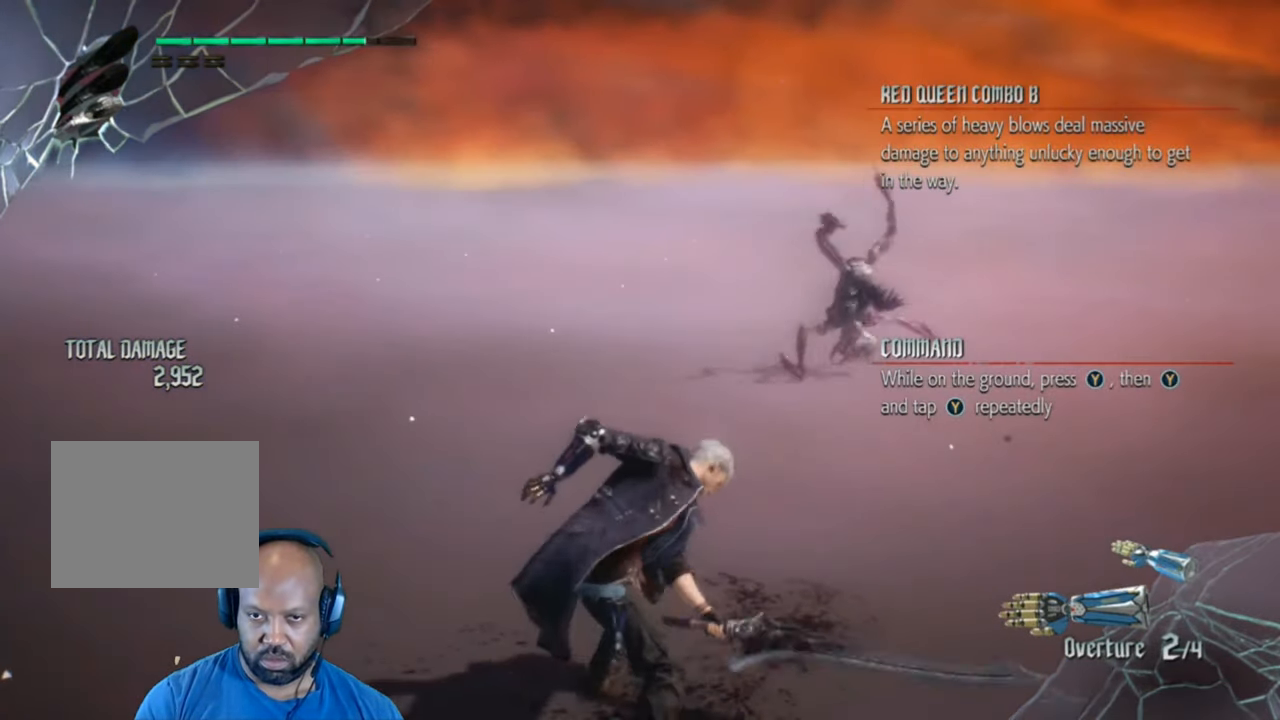
{"buttons": ["Y"], "left_stick": "up", "right_stick": "center", "events": [[340, "left_stick", "up"], [400, "Y", "down"]]}
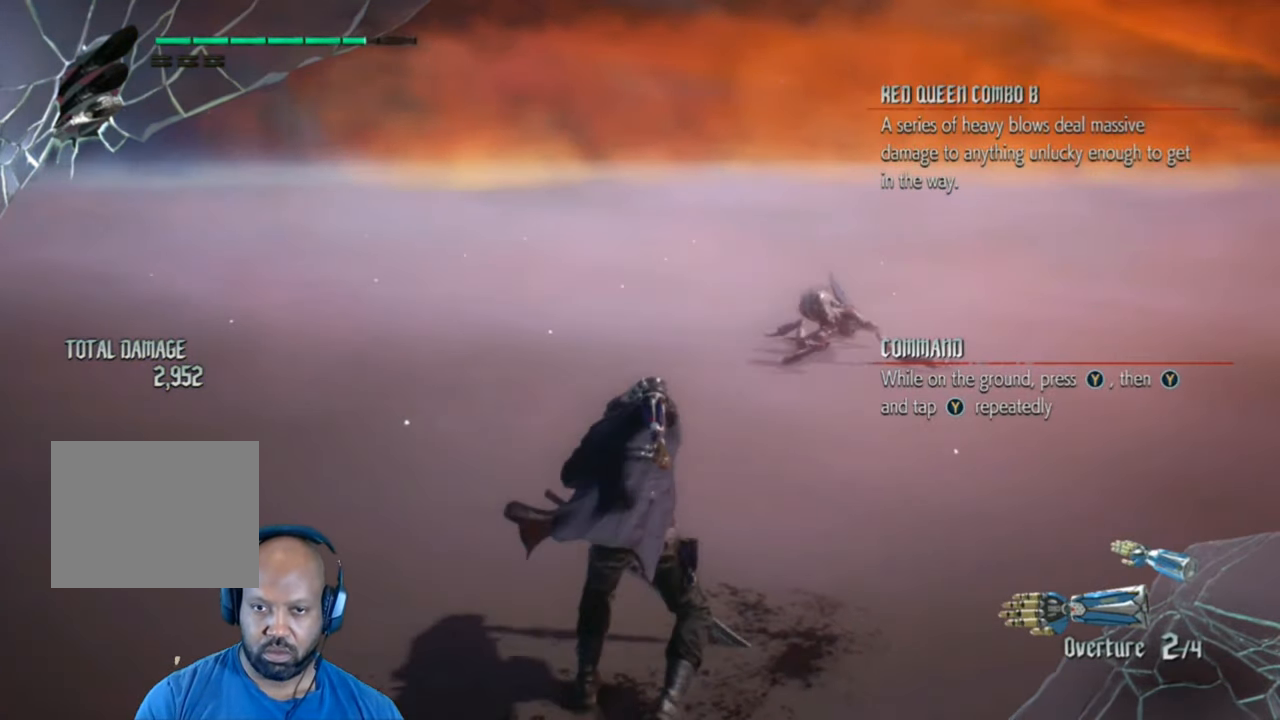
{"buttons": ["Y"], "left_stick": "up", "right_stick": "center", "events": []}
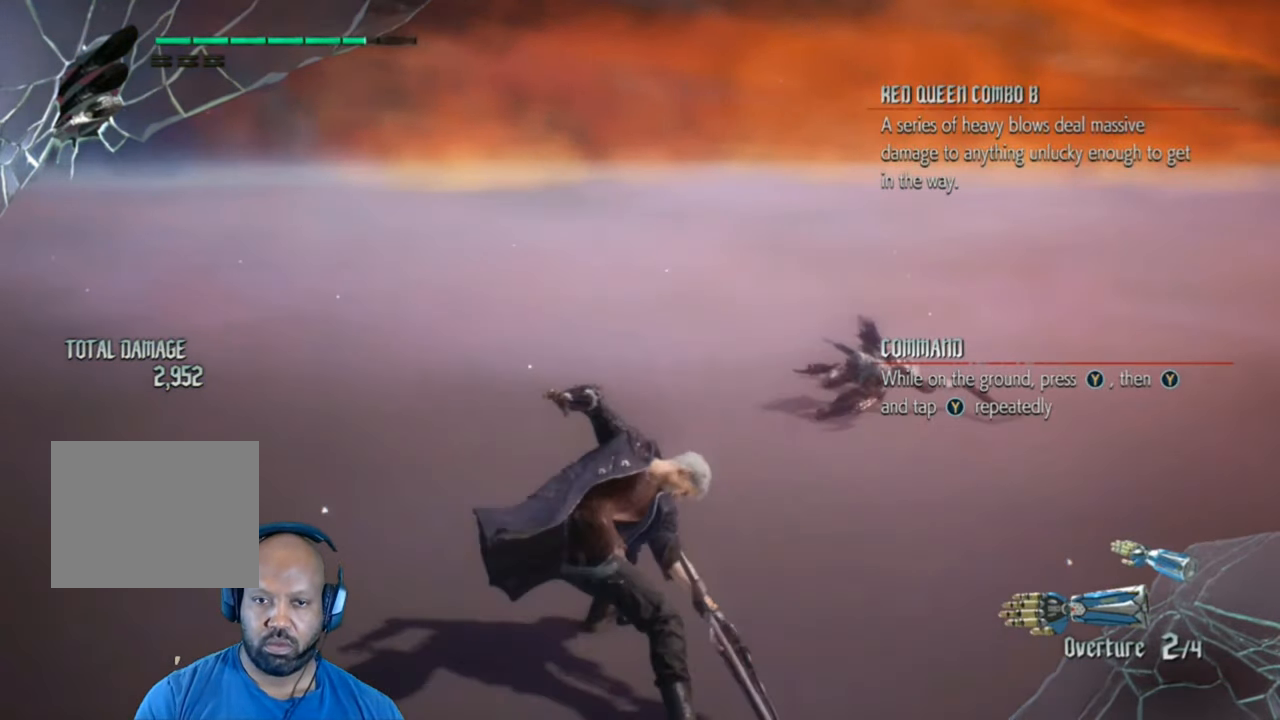
{"buttons": ["Y"], "left_stick": "up", "right_stick": "center", "events": []}
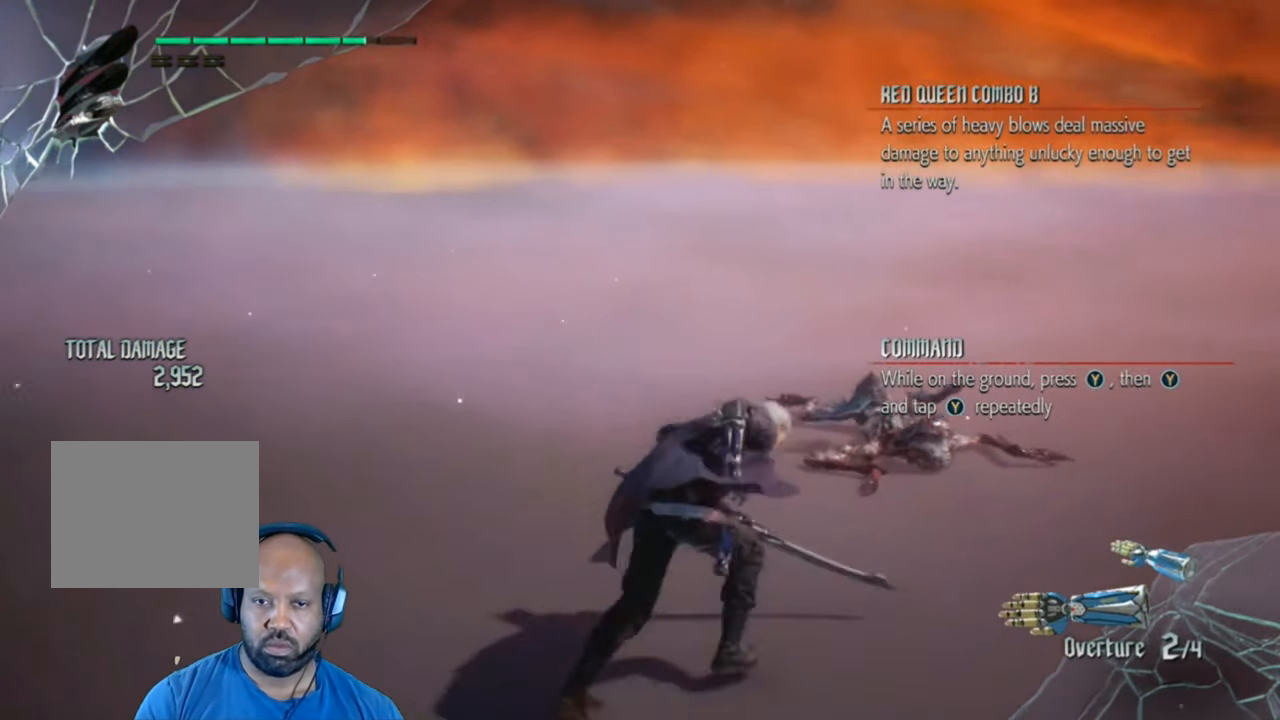
{"buttons": ["Y"], "left_stick": "up", "right_stick": "center", "events": [[140, "left_stick", "down-right"], [400, "left_stick", "up"]]}
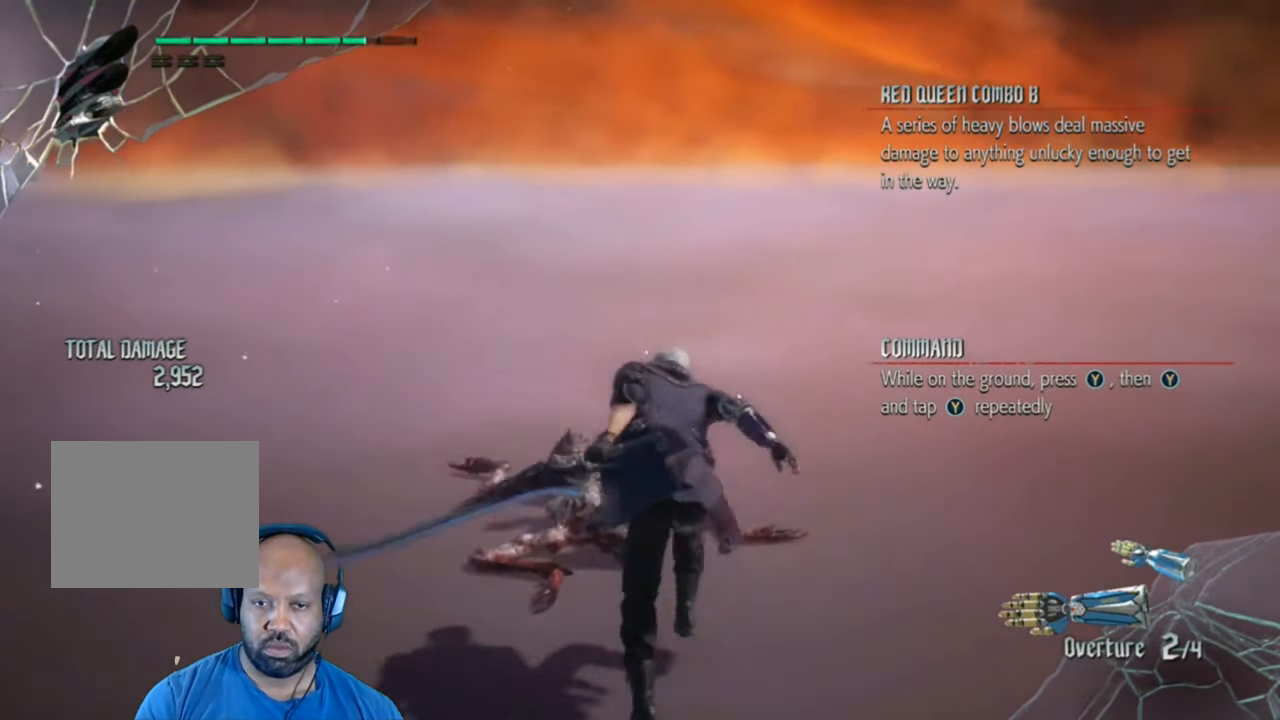
{"buttons": ["Y"], "left_stick": "center", "right_stick": "center", "events": [[140, "Y", "up"], [140, "left_stick", "center"], [200, "Y", "down"], [380, "left_stick", "down-left"], [480, "left_stick", "center"]]}
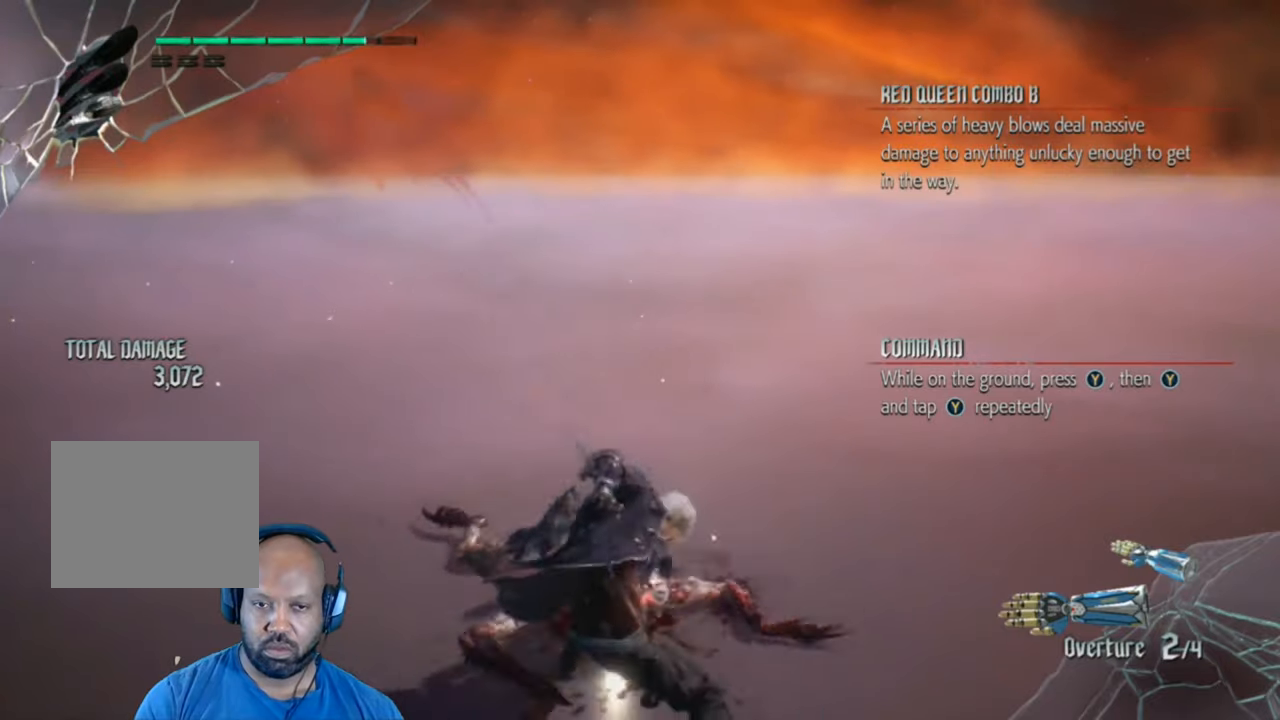
{"buttons": ["Y"], "left_stick": "center", "right_stick": "center", "events": [[300, "Y", "up"], [380, "Y", "down"]]}
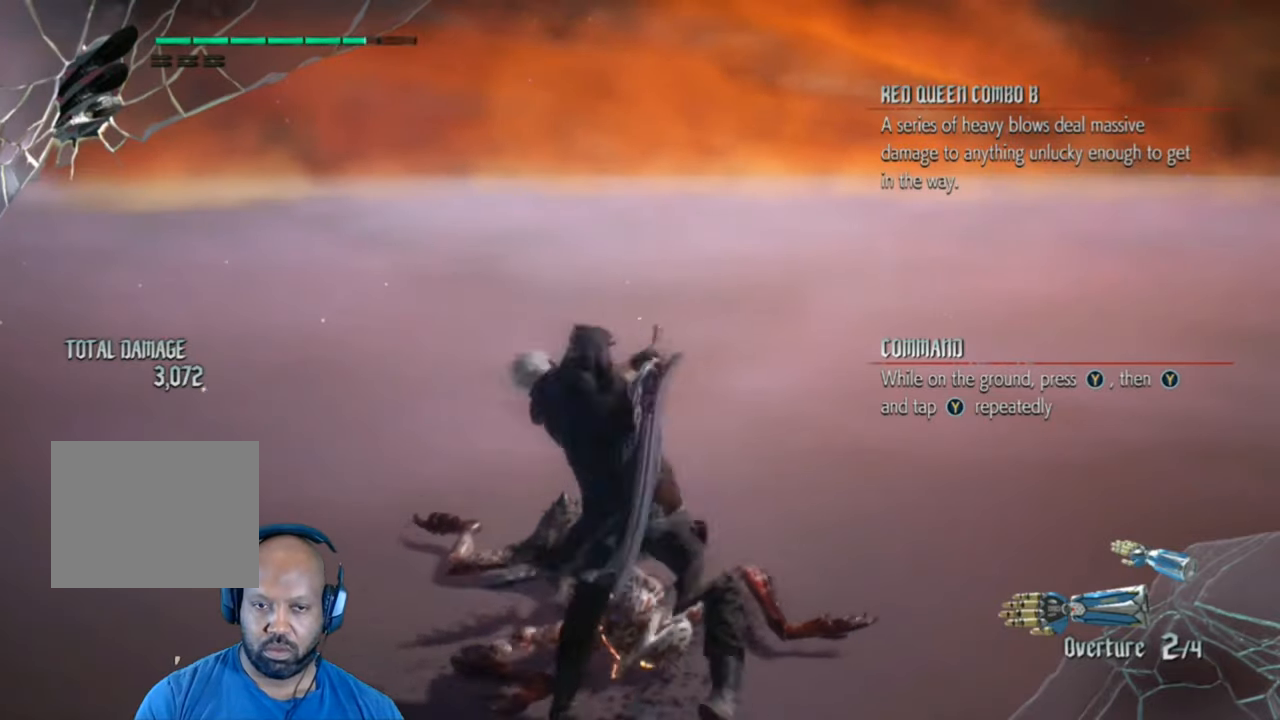
{"buttons": [], "left_stick": "center", "right_stick": "center", "events": [[40, "Y", "up"], [100, "Y", "down"], [440, "Y", "up"]]}
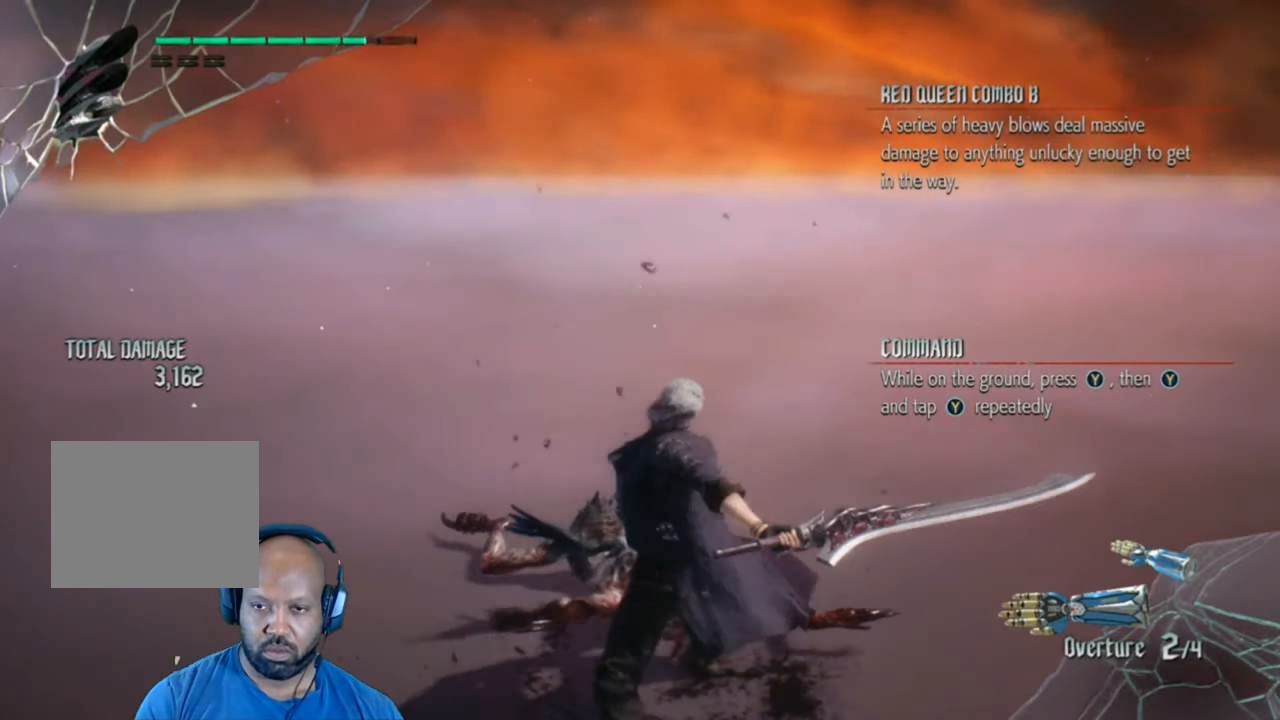
{"buttons": ["Y"], "left_stick": "center", "right_stick": "center", "events": [[40, "Y", "down"], [180, "Y", "up"], [240, "Y", "down"], [340, "Y", "up"], [440, "Y", "down"]]}
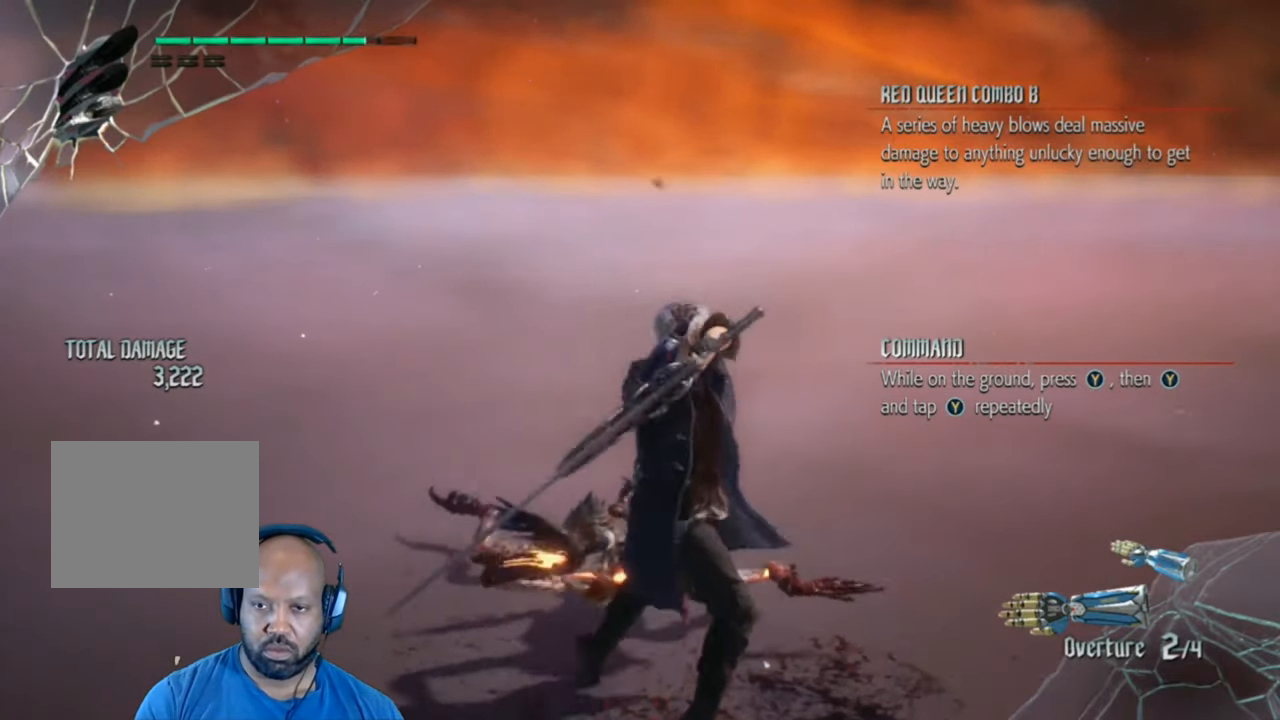
{"buttons": [], "left_stick": "center", "right_stick": "center", "events": [[80, "Y", "up"], [140, "Y", "down"], [240, "Y", "up"], [340, "Y", "down"], [480, "Y", "up"]]}
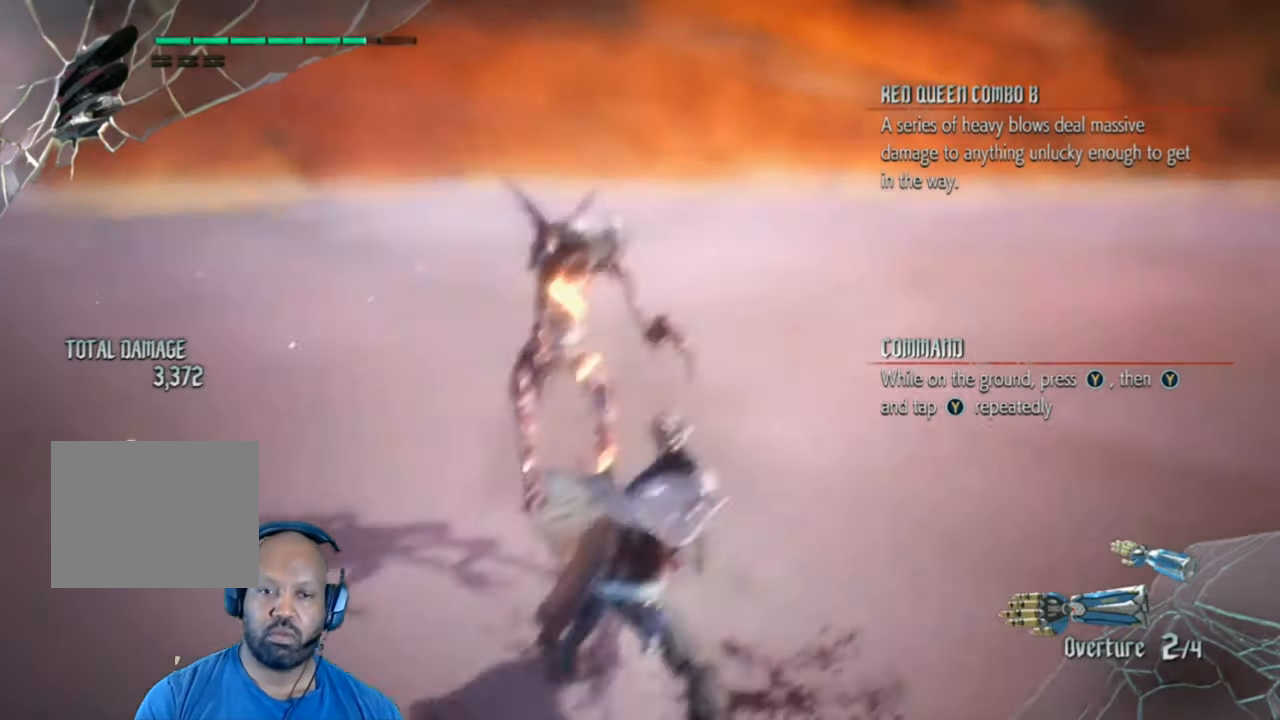
{"buttons": [], "left_stick": "center", "right_stick": "center", "events": [[80, "Y", "down"], [180, "Y", "up"], [300, "Y", "down"], [440, "Y", "up"]]}
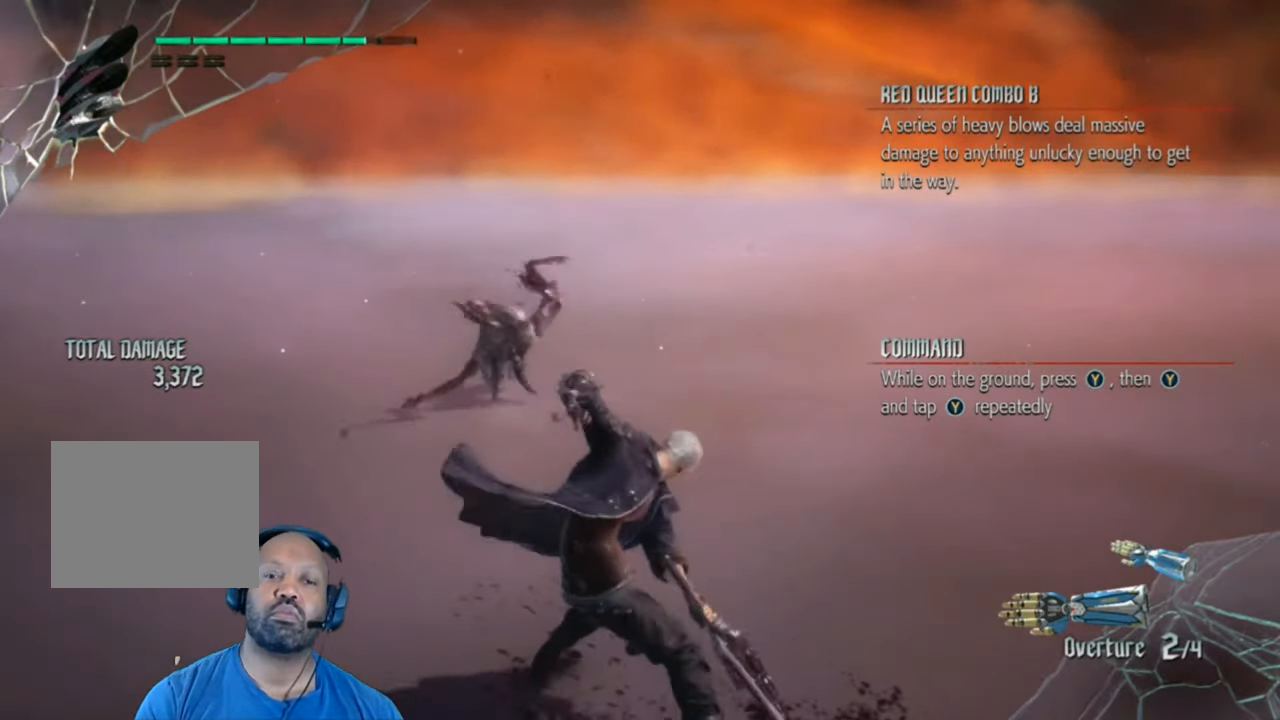
{"buttons": ["Y"], "left_stick": "up", "right_stick": "center", "events": [[80, "Y", "down"], [400, "left_stick", "up"]]}
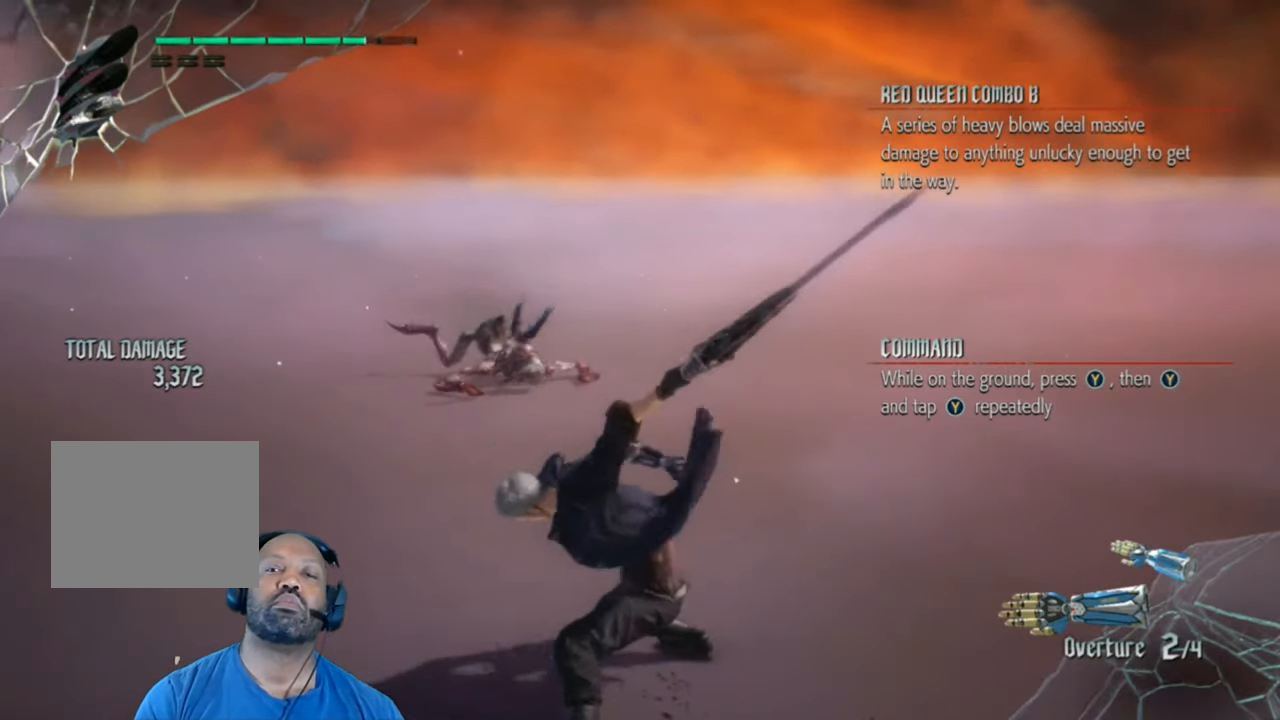
{"buttons": ["A"], "left_stick": "up", "right_stick": "center", "events": [[80, "Y", "up"], [200, "A", "down"], [340, "A", "up"], [480, "A", "down"]]}
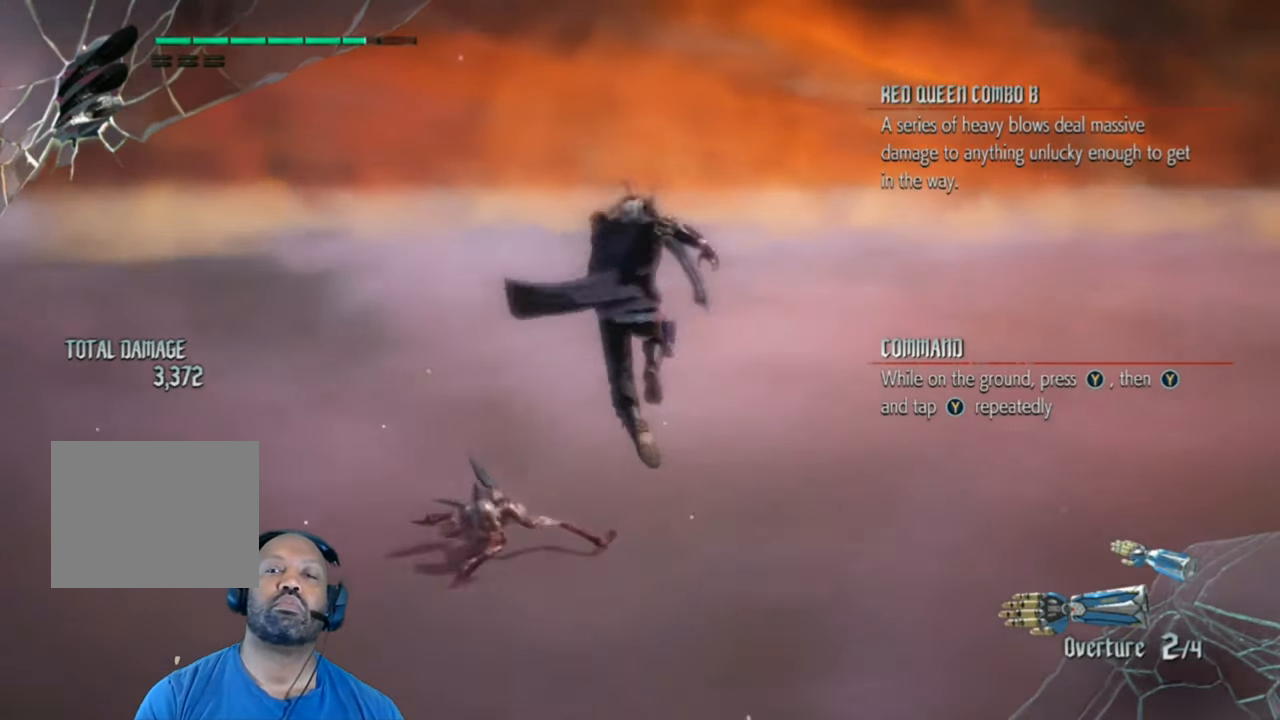
{"buttons": ["Y"], "left_stick": "up", "right_stick": "center", "events": [[140, "A", "up"], [480, "Y", "down"]]}
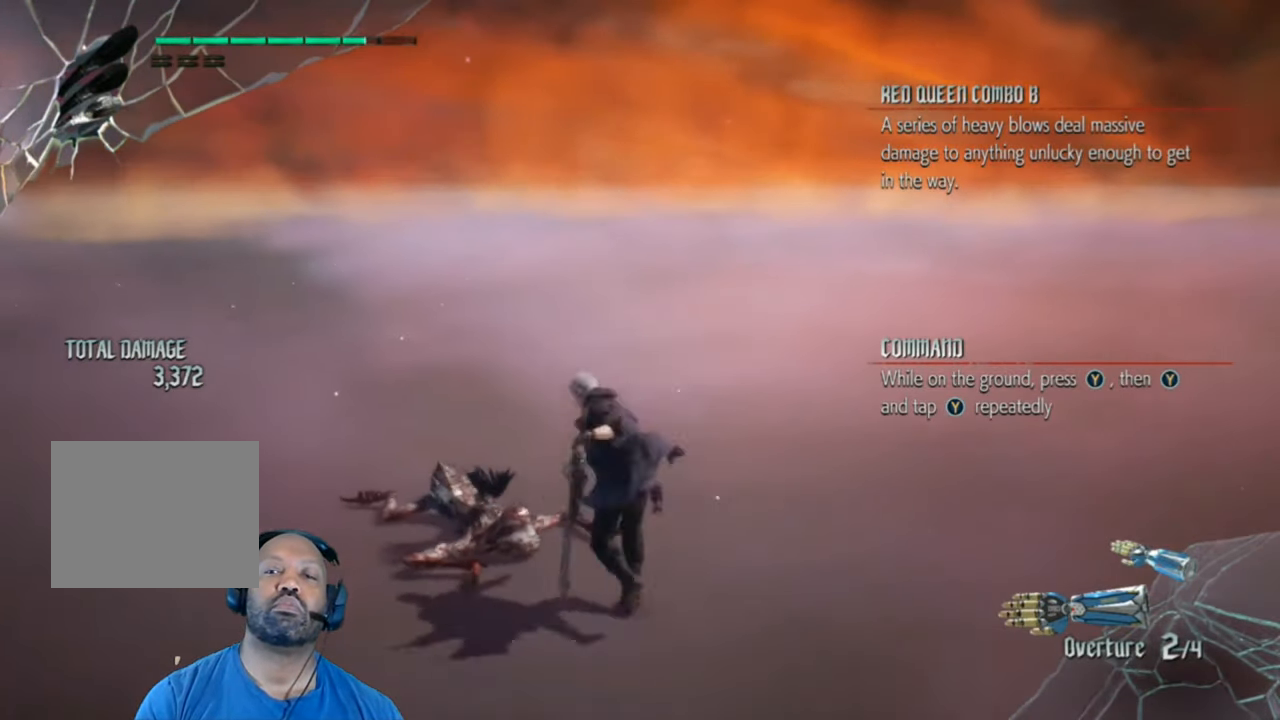
{"buttons": ["Y"], "left_stick": "center", "right_stick": "center", "events": [[100, "Y", "up"], [200, "Y", "down"], [200, "left_stick", "down-left"], [480, "left_stick", "center"]]}
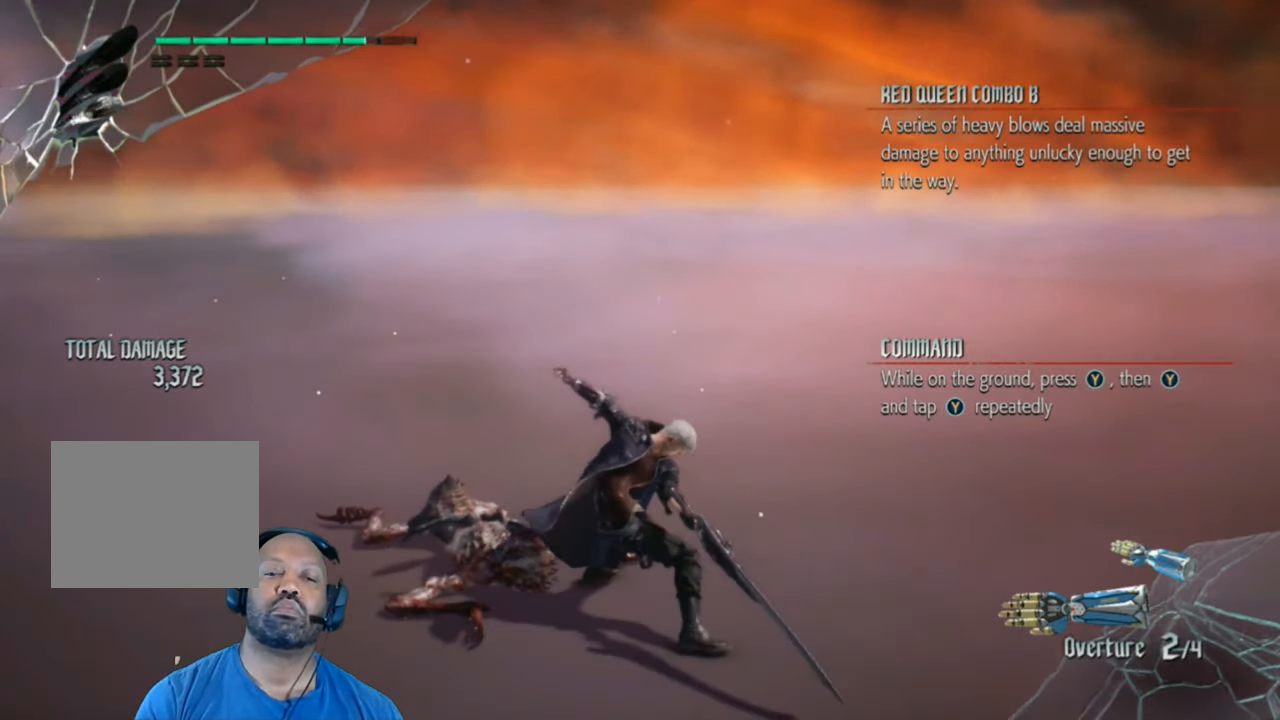
{"buttons": ["Y"], "left_stick": "center", "right_stick": "center", "events": [[140, "left_stick", "down-left"], [440, "left_stick", "center"]]}
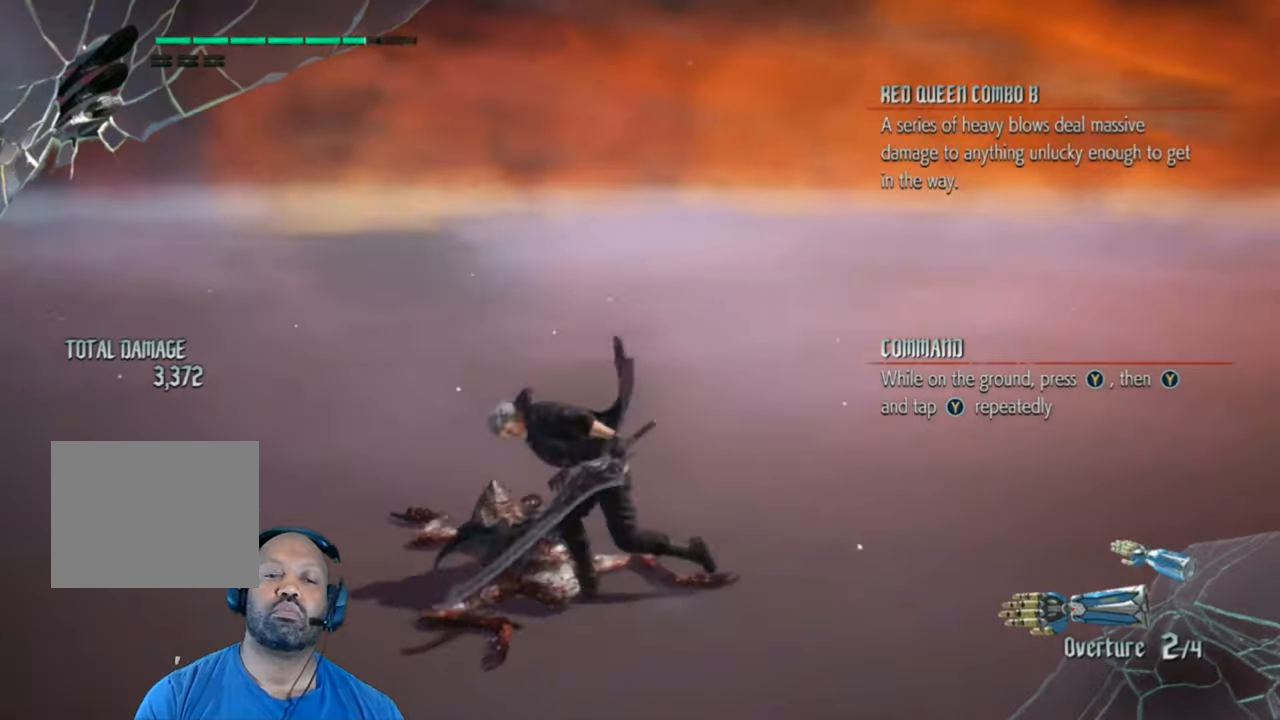
{"buttons": ["Y"], "left_stick": "down-left", "right_stick": "center", "events": [[40, "Y", "up"], [100, "Y", "down"], [340, "left_stick", "down-left"], [440, "Y", "up"], [480, "Y", "down"]]}
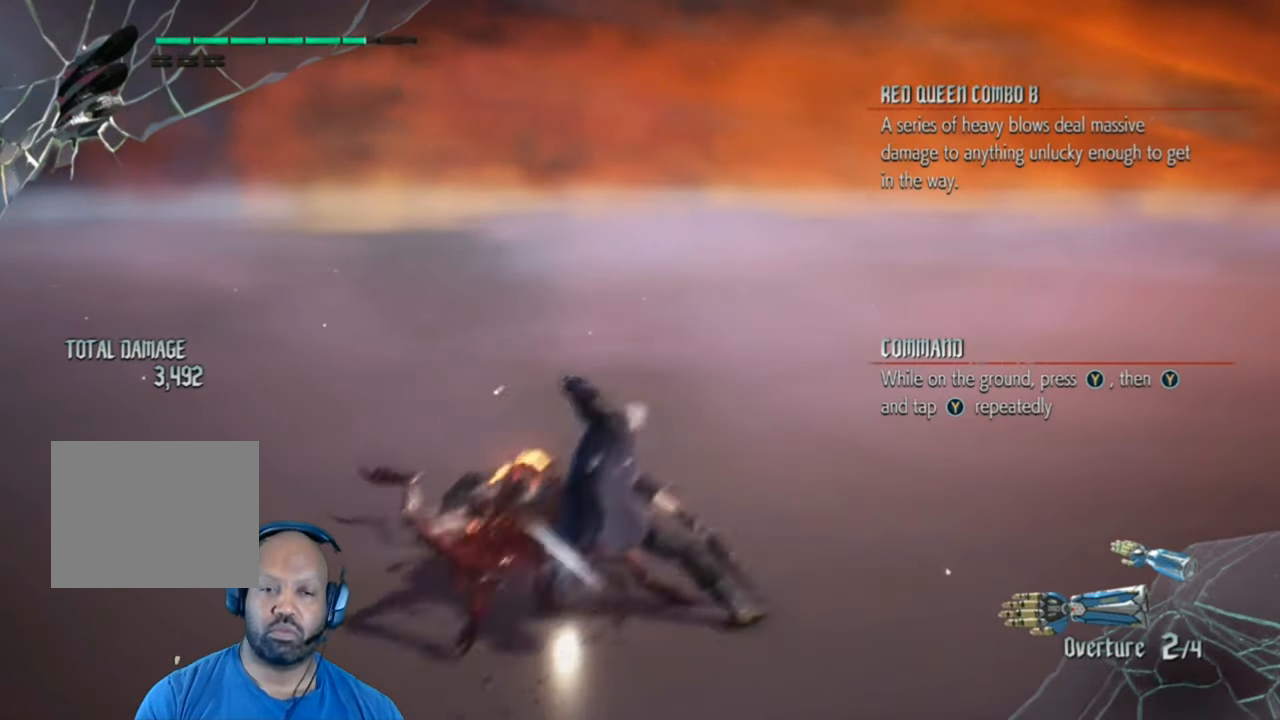
{"buttons": ["Y"], "left_stick": "down", "right_stick": "center", "events": [[40, "left_stick", "down-right"], [180, "left_stick", "down"], [240, "Y", "up"], [340, "Y", "down"]]}
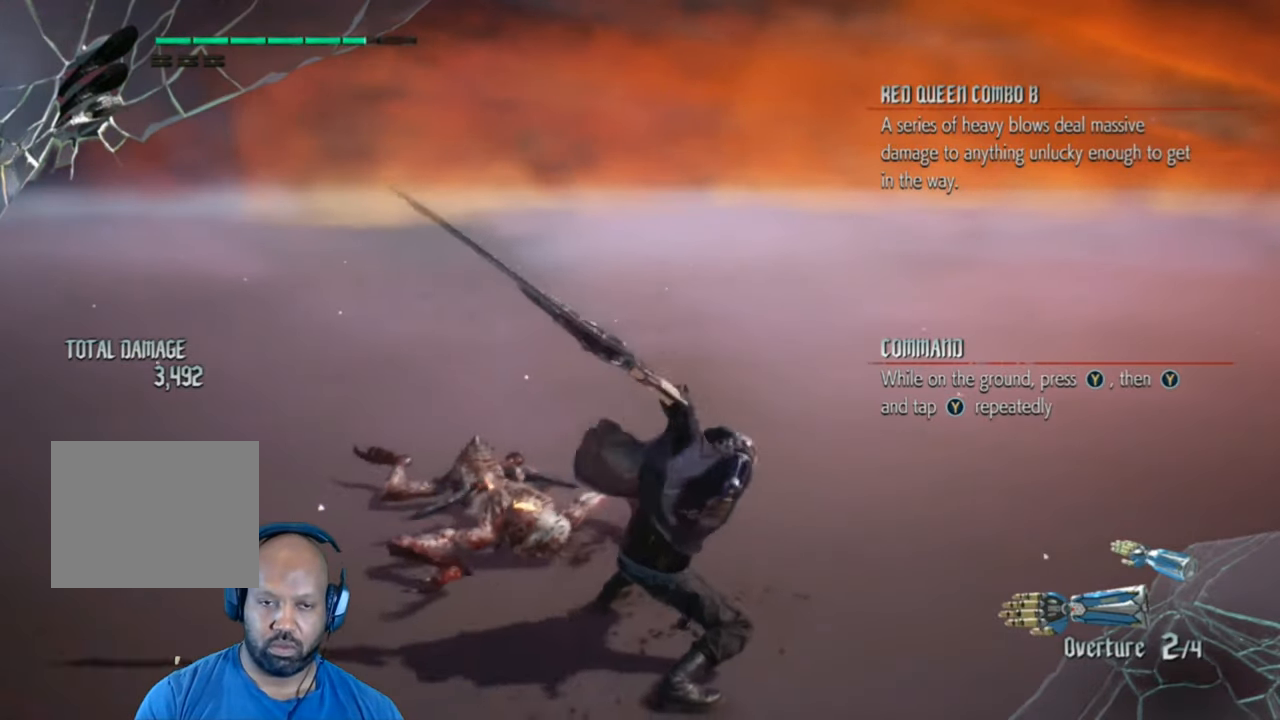
{"buttons": ["Y"], "left_stick": "up", "right_stick": "center", "events": [[200, "left_stick", "left"], [240, "Y", "up"], [280, "left_stick", "up"], [440, "Y", "down"]]}
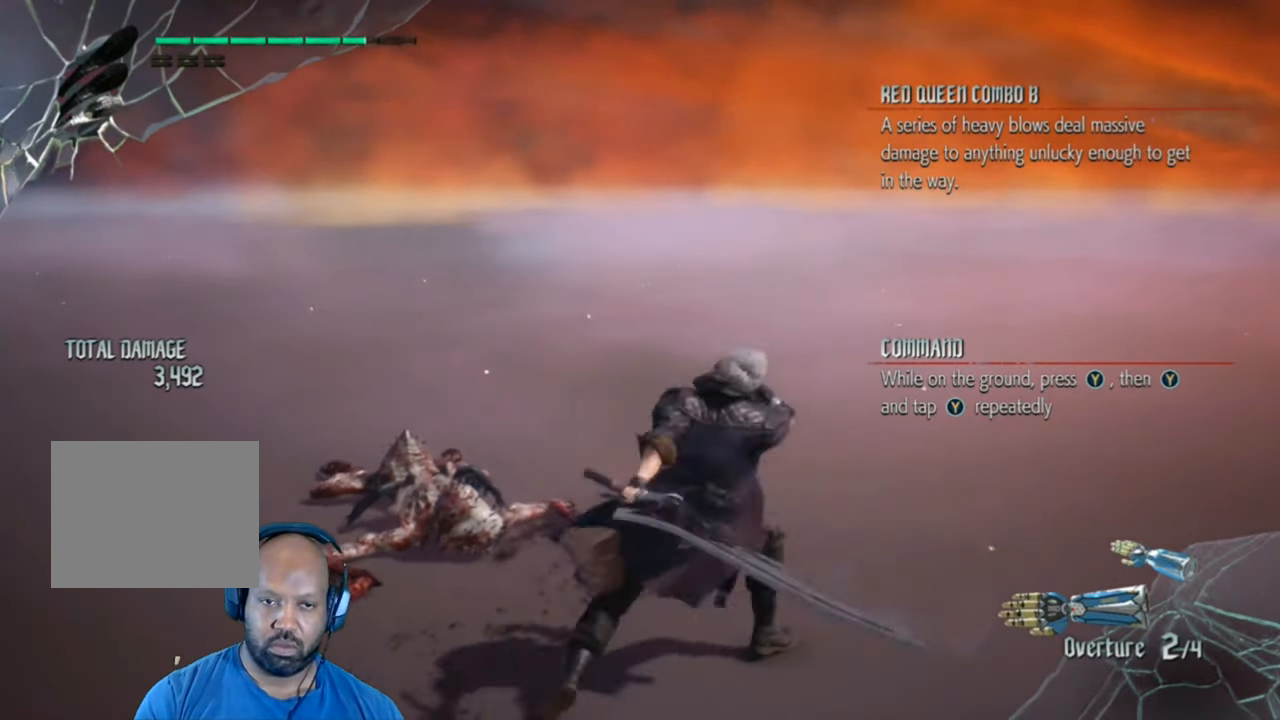
{"buttons": ["Y"], "left_stick": "down-left", "right_stick": "center", "events": [[240, "left_stick", "down-left"]]}
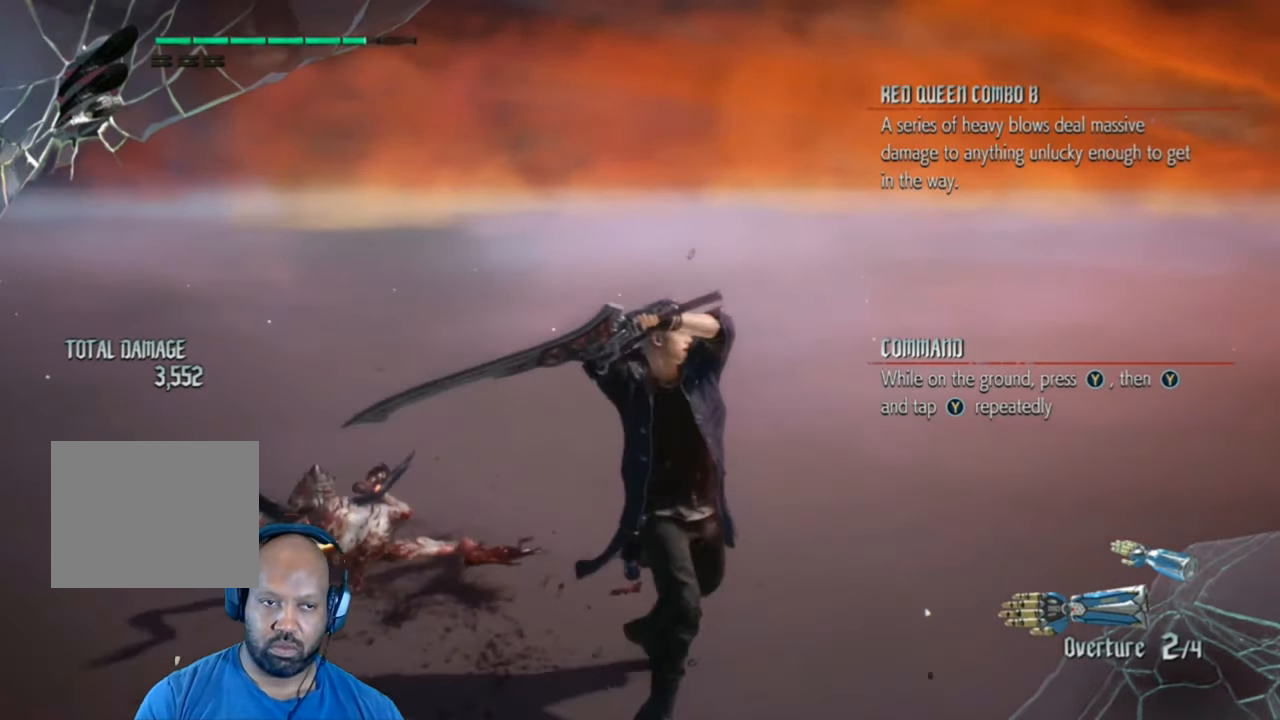
{"buttons": ["Y"], "left_stick": "down-left", "right_stick": "center", "events": [[180, "Y", "up"], [240, "Y", "down"]]}
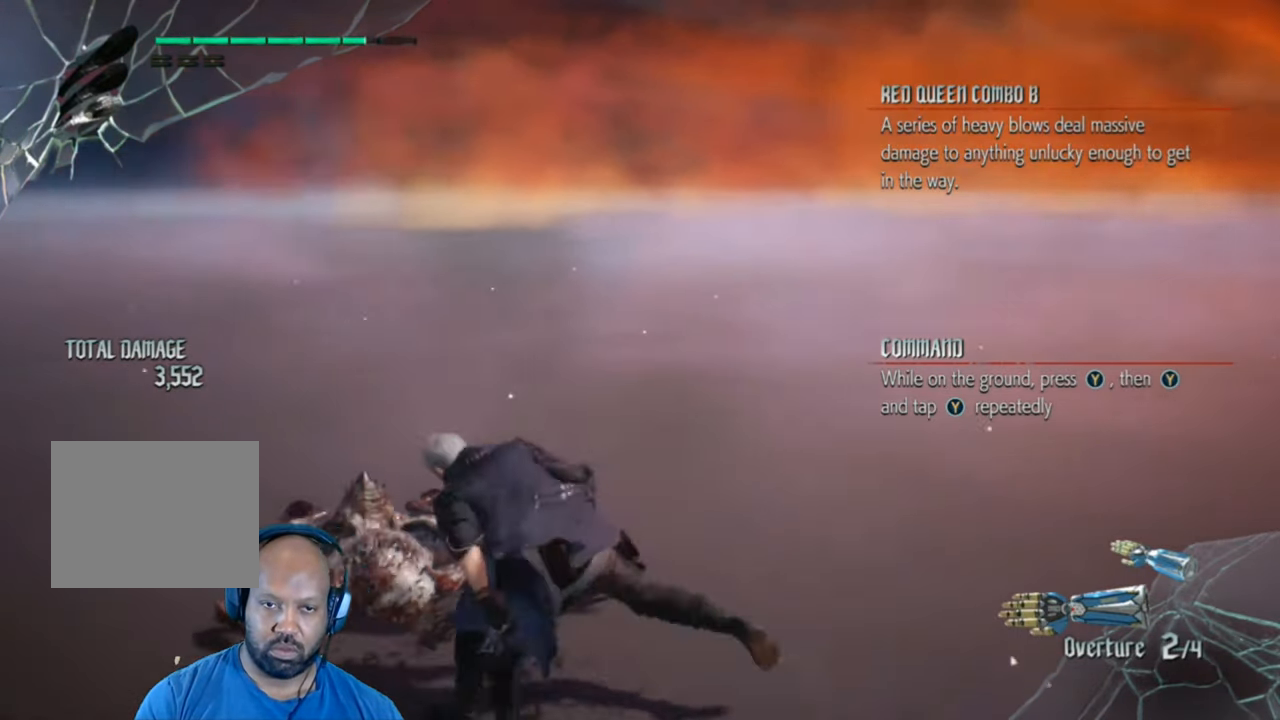
{"buttons": ["Y"], "left_stick": "up", "right_stick": "center", "events": [[100, "Y", "up"], [140, "Y", "down"], [440, "Y", "up"], [480, "Y", "down"], [480, "left_stick", "up"]]}
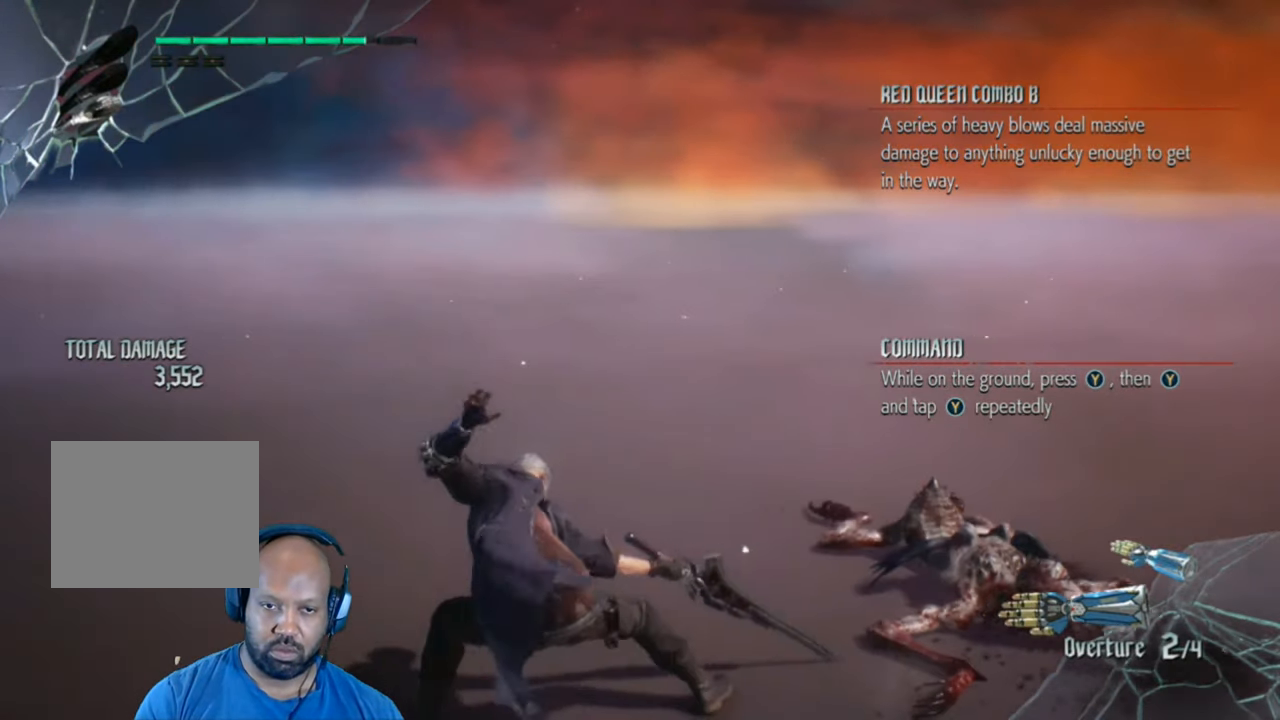
{"buttons": [], "left_stick": "down-right", "right_stick": "center", "events": [[180, "Y", "up"], [240, "Y", "down"], [280, "left_stick", "down-right"], [400, "Y", "up"]]}
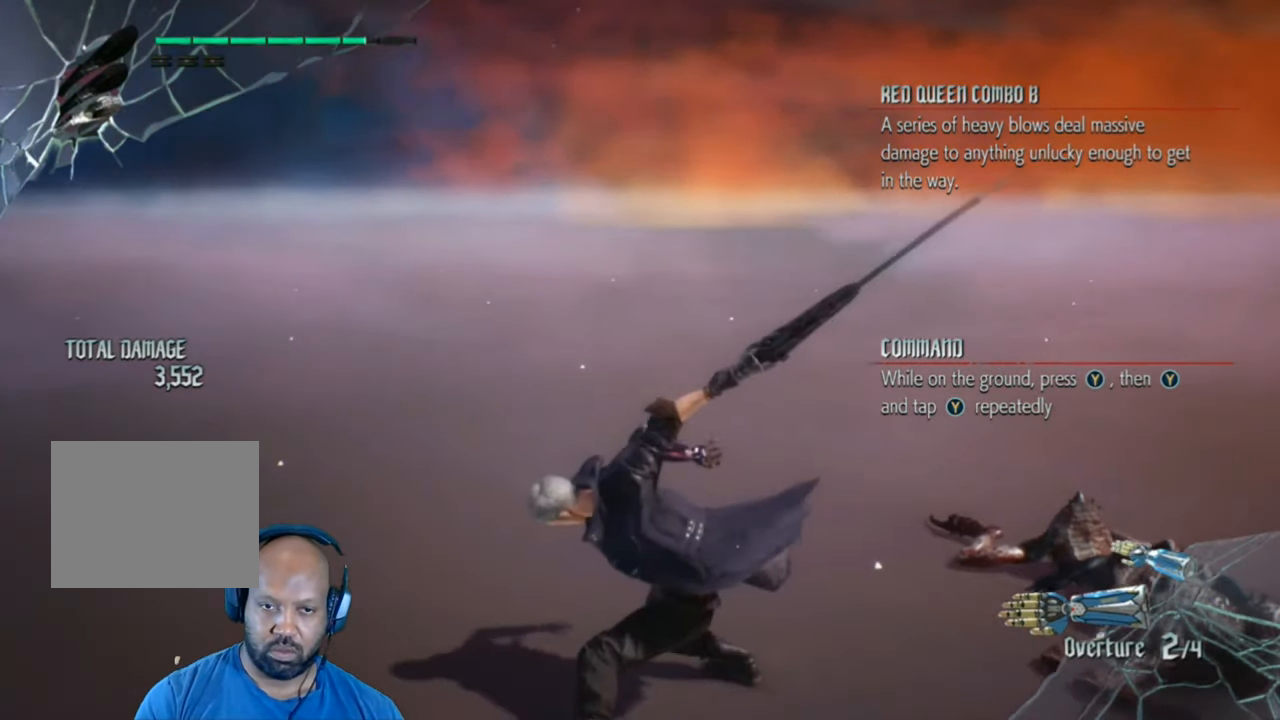
{"buttons": [], "left_stick": "center", "right_stick": "down-right", "events": [[80, "right_stick", "down-right"], [280, "left_stick", "up"], [400, "left_stick", "center"]]}
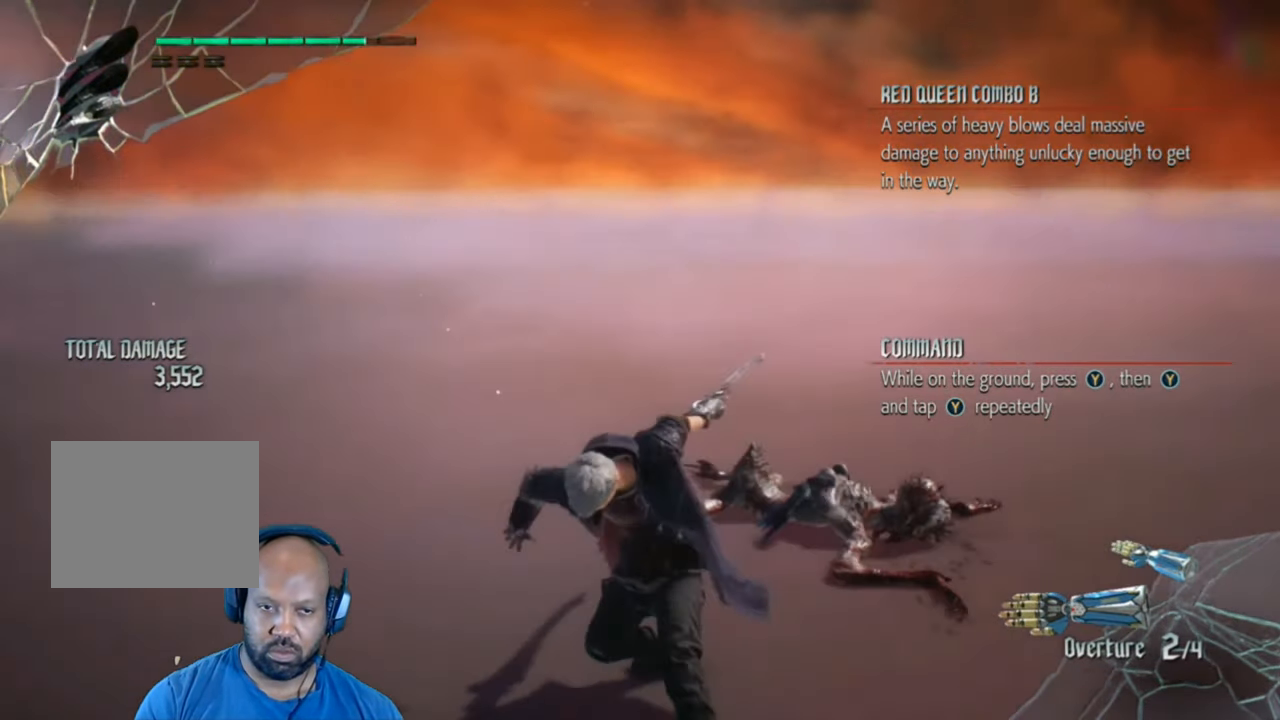
{"buttons": ["Y"], "left_stick": "center", "right_stick": "center", "events": [[40, "right_stick", "center"], [100, "left_stick", "up"], [280, "Y", "down"], [400, "left_stick", "center"]]}
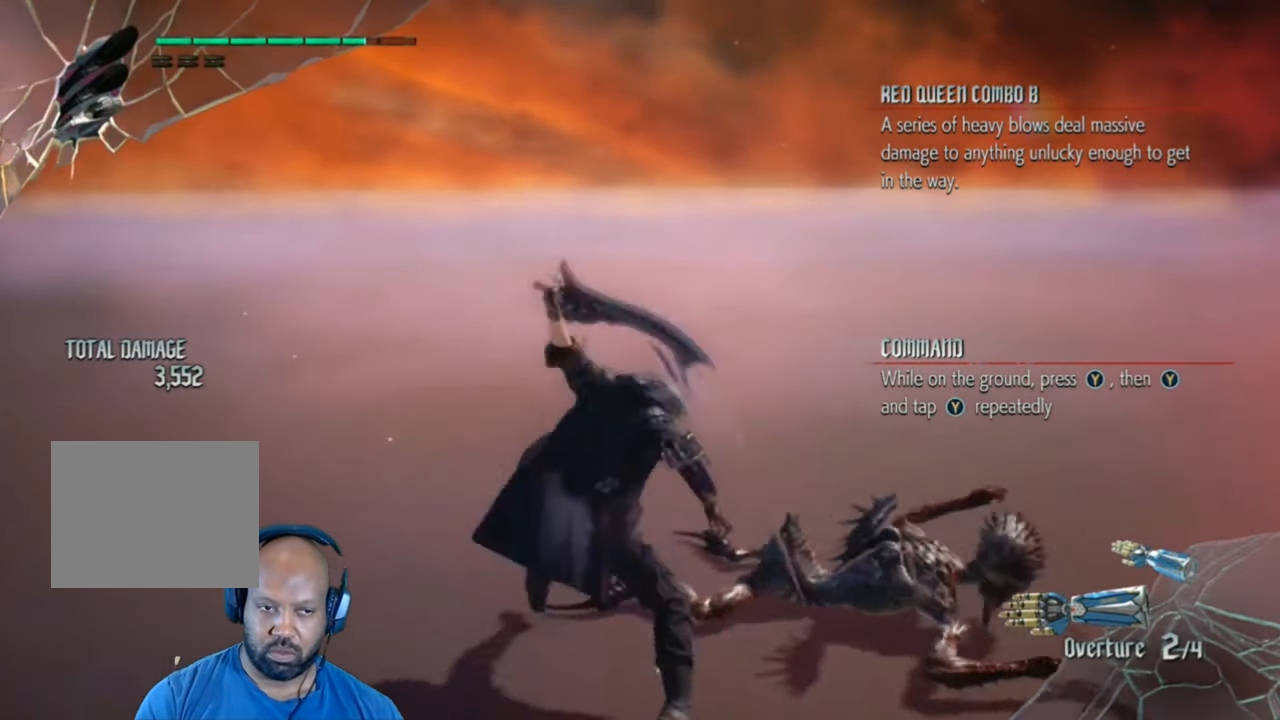
{"buttons": ["Y"], "left_stick": "center", "right_stick": "center", "events": []}
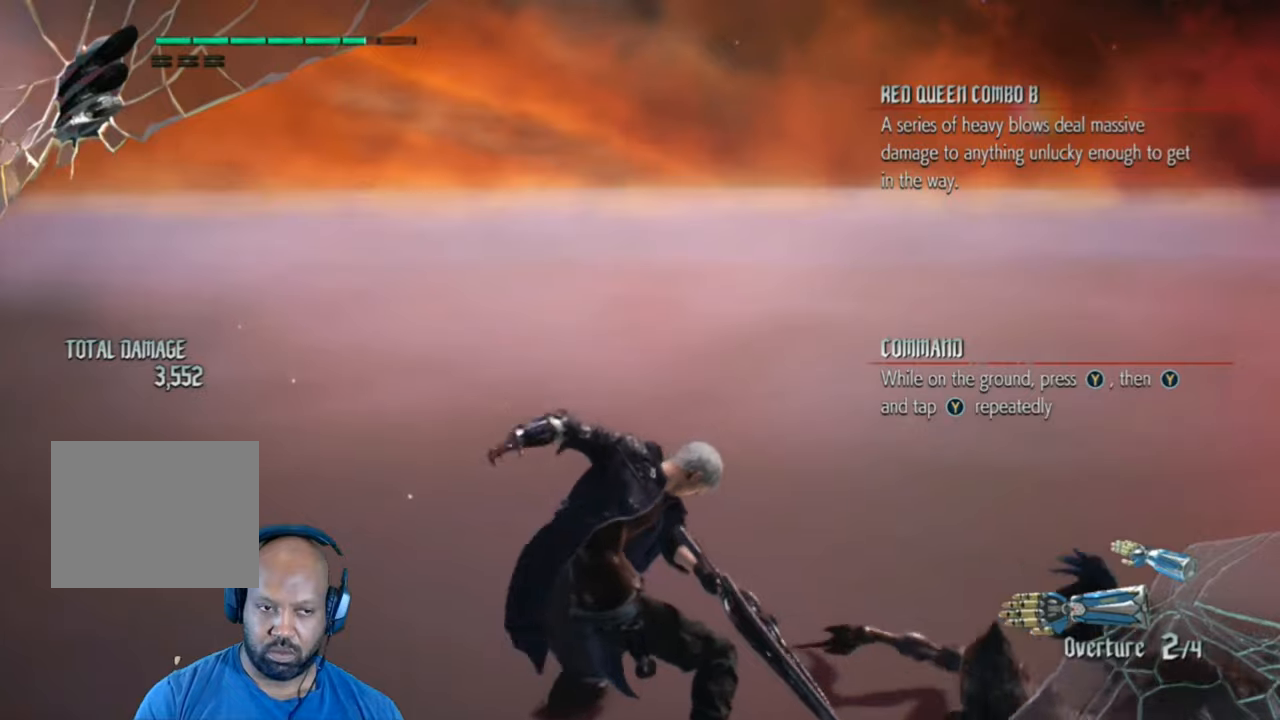
{"buttons": [], "left_stick": "center", "right_stick": "down-right", "events": [[40, "Y", "up"], [280, "right_stick", "down-right"]]}